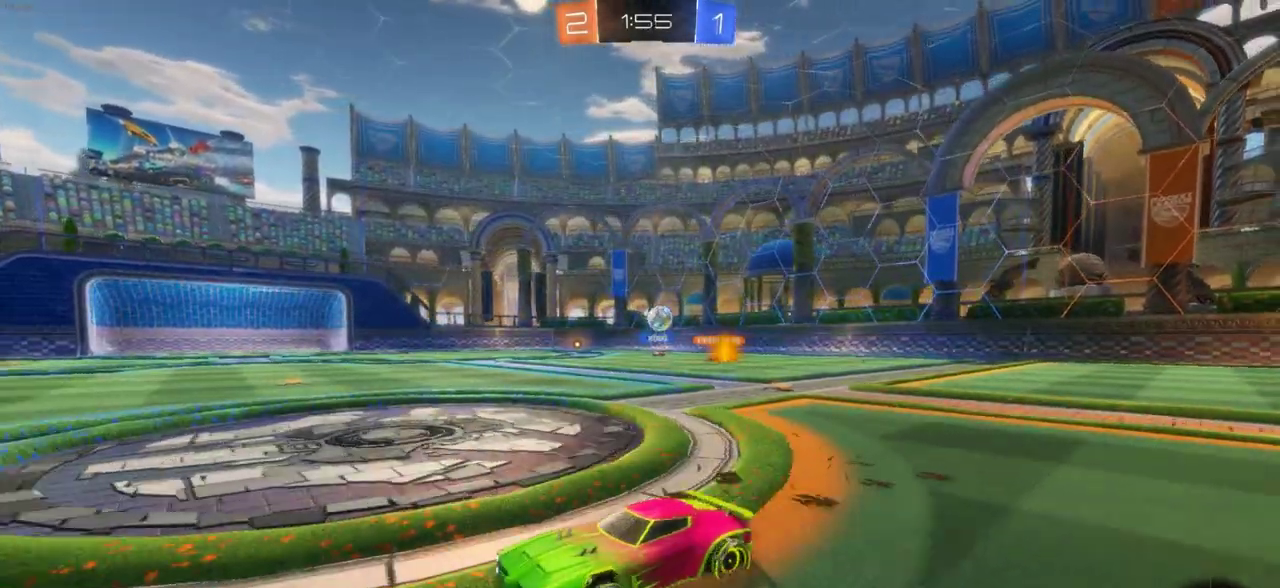
Gameplay with a controller (PlayStation layout); each line is a JSON object with the inputs held at the frame after it (dt_ms = milliseconds from this image to that frame). "events" lists button and stick changes between this image and that frame as [ms after this image, input, new state], when the widget could be followed in between.
{"dt_ms": 500, "buttons": ["R2"], "left_stick": "right", "right_stick": "center", "events": [[233, "L1", "down"], [300, "L1", "up"], [367, "left_stick", "center"], [467, "left_stick", "right"]]}
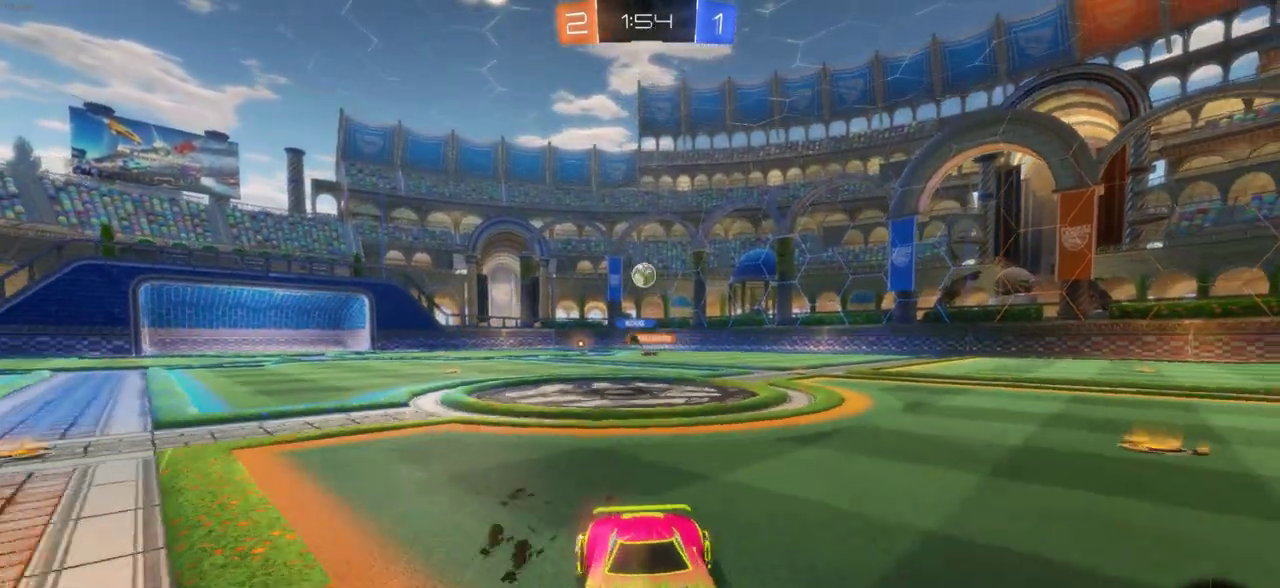
{"dt_ms": 500, "buttons": ["R2"], "left_stick": "center", "right_stick": "center", "events": [[17, "left_stick", "center"], [250, "left_stick", "left"], [483, "left_stick", "center"]]}
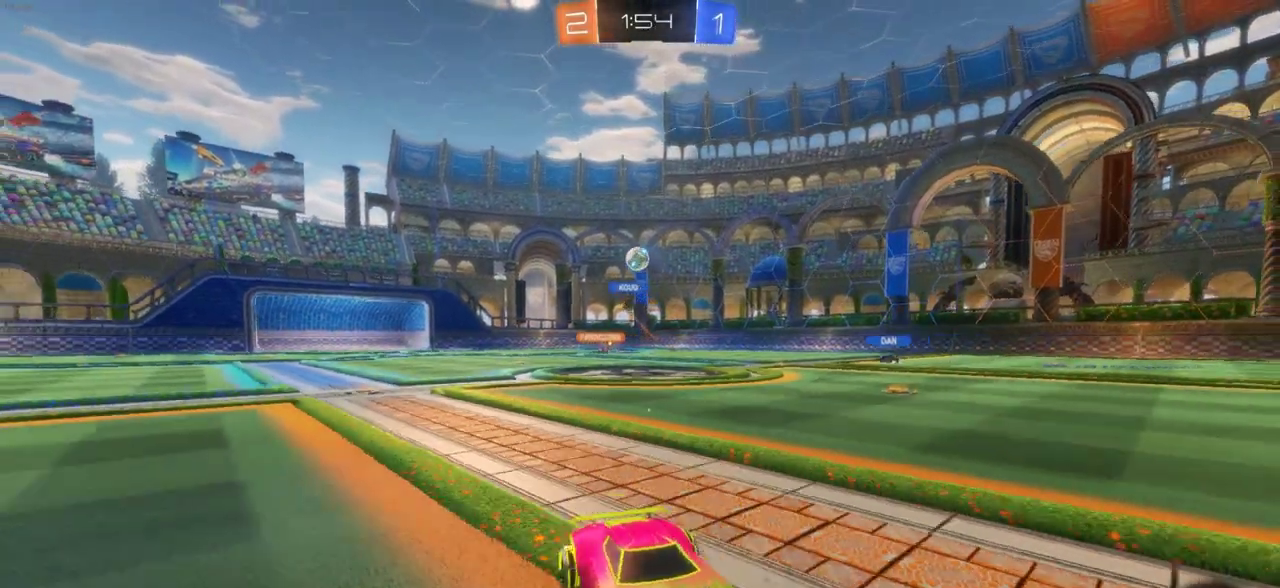
{"dt_ms": 600, "buttons": ["R2"], "left_stick": "center", "right_stick": "center", "events": []}
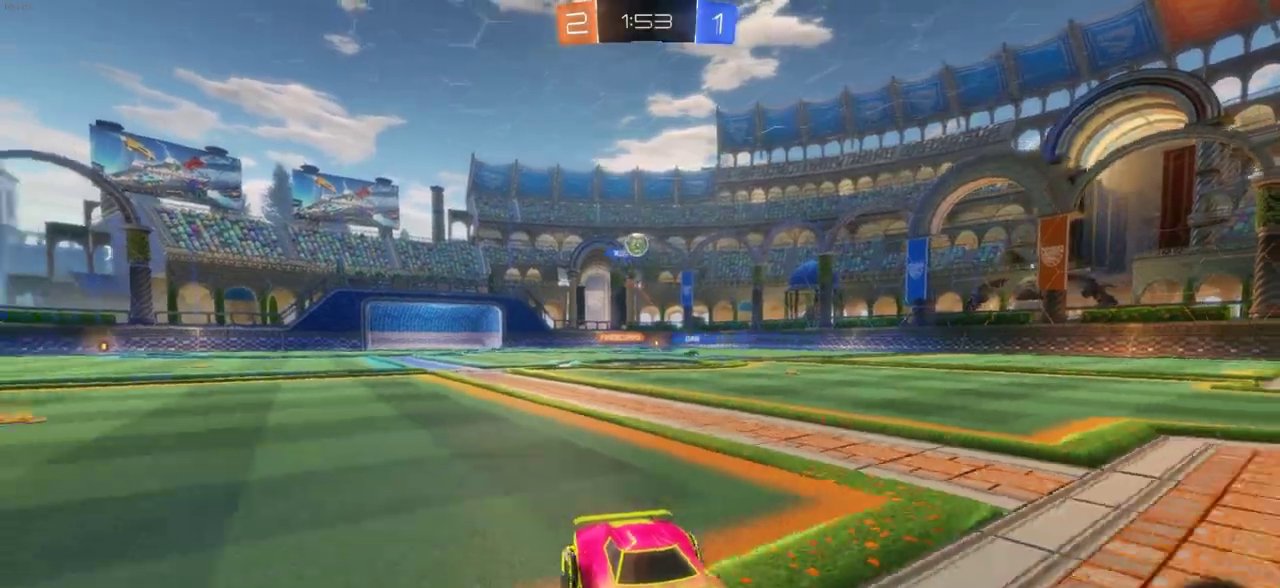
{"dt_ms": 400, "buttons": ["CIRCLE", "R2"], "left_stick": "center", "right_stick": "center", "events": [[67, "TRIANGLE", "down"], [100, "left_stick", "right"], [117, "TRIANGLE", "up"], [200, "left_stick", "center"], [383, "CIRCLE", "down"]]}
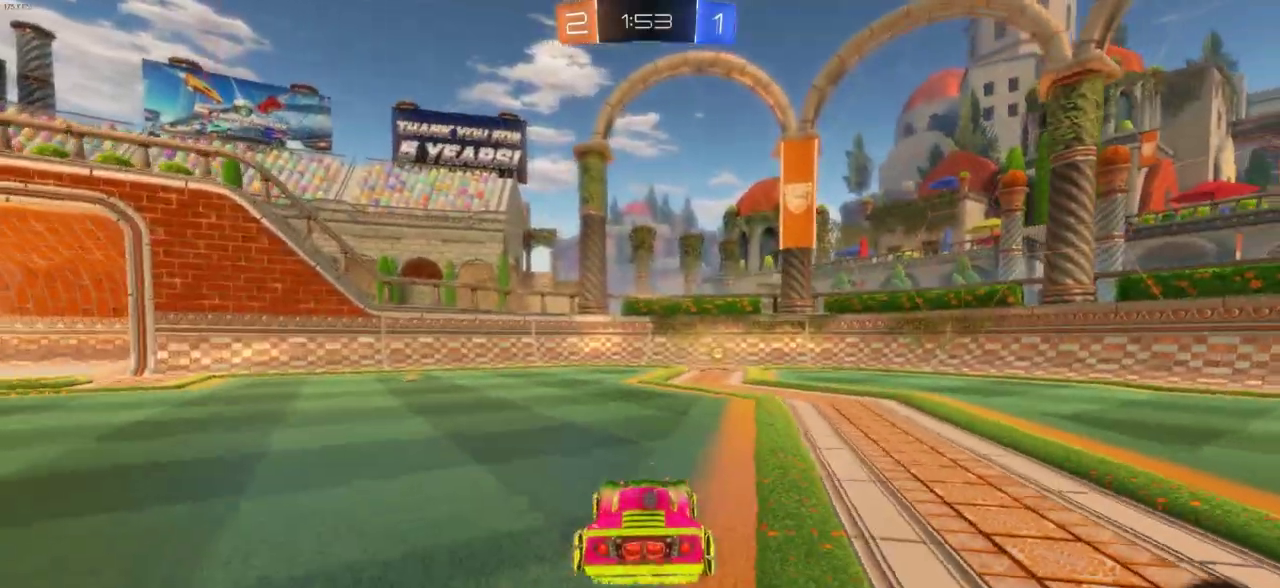
{"dt_ms": 400, "buttons": ["CIRCLE", "R2"], "left_stick": "center", "right_stick": "center", "events": [[133, "left_stick", "right"], [233, "left_stick", "center"]]}
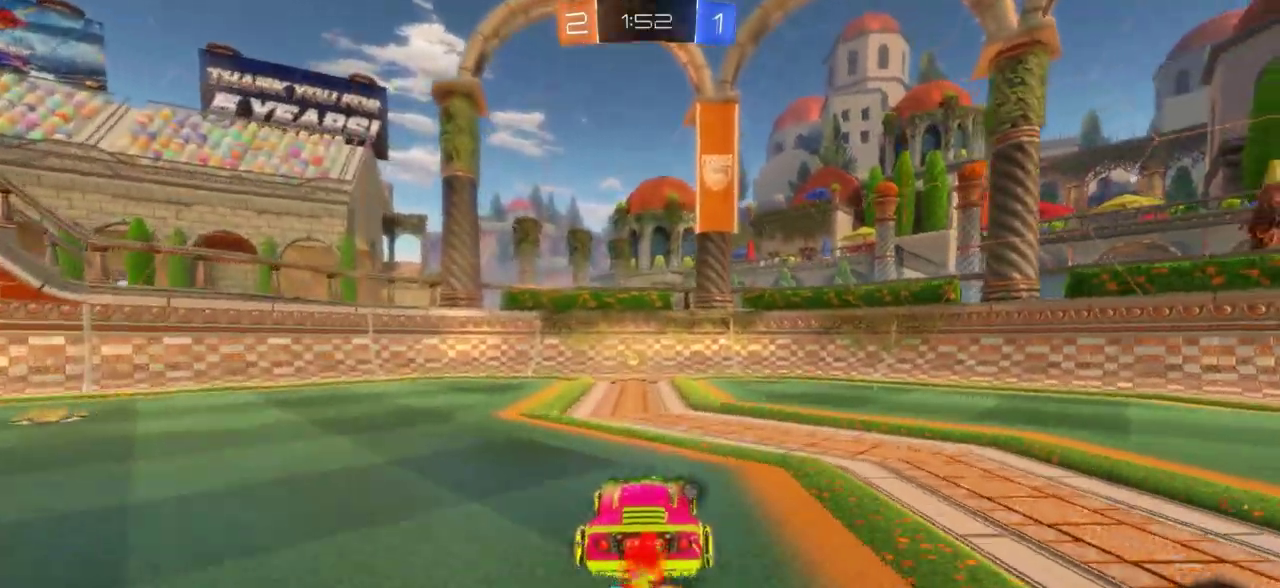
{"dt_ms": 800, "buttons": ["R2"], "left_stick": "left", "right_stick": "center", "events": [[150, "TRIANGLE", "down"], [250, "CIRCLE", "up"], [250, "TRIANGLE", "up"], [333, "left_stick", "left"], [367, "L1", "down"], [500, "L1", "up"], [600, "L1", "down"], [800, "L1", "up"]]}
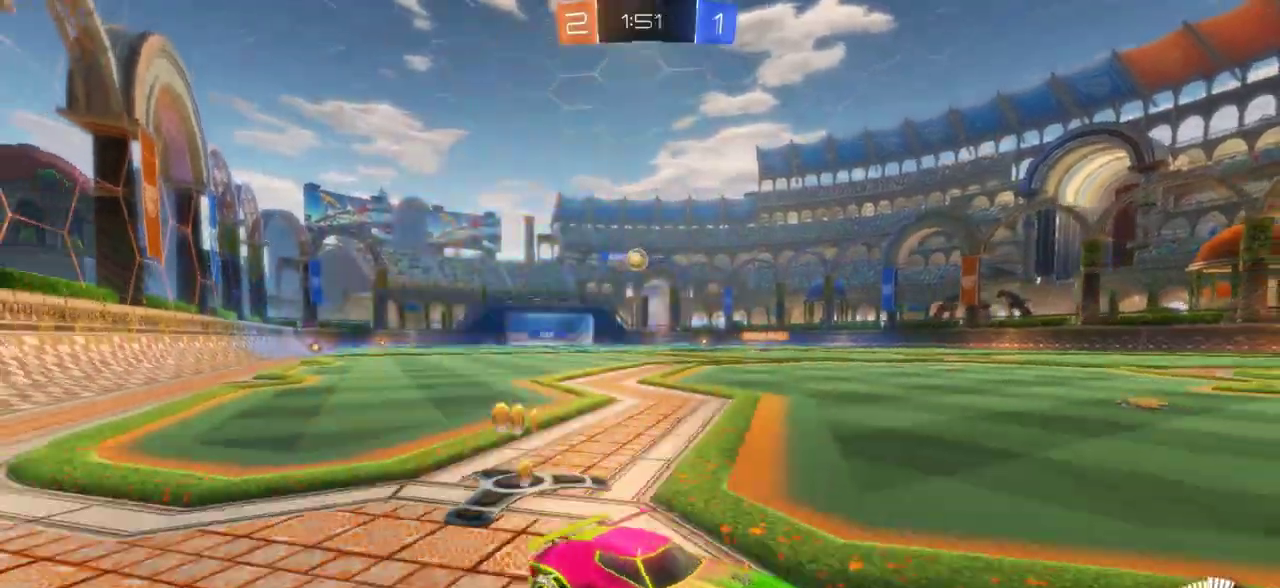
{"dt_ms": 300, "buttons": ["R2"], "left_stick": "left", "right_stick": "center", "events": [[167, "L1", "down"], [233, "L1", "up"]]}
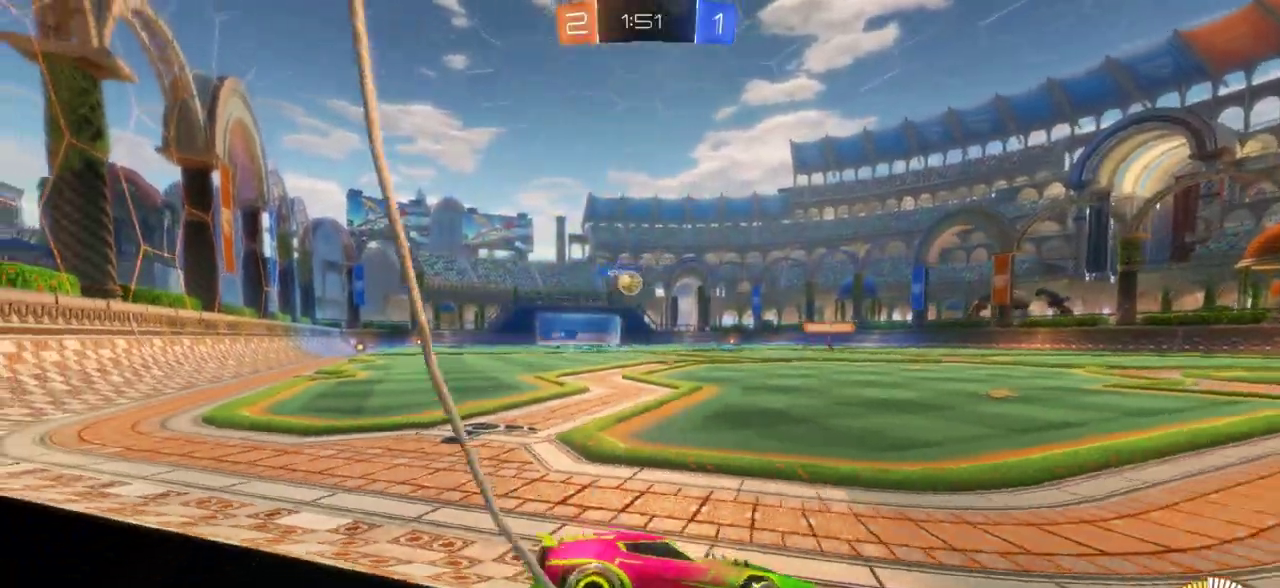
{"dt_ms": 500, "buttons": ["L2"], "left_stick": "left", "right_stick": "center", "events": [[450, "L2", "down"], [467, "R2", "up"]]}
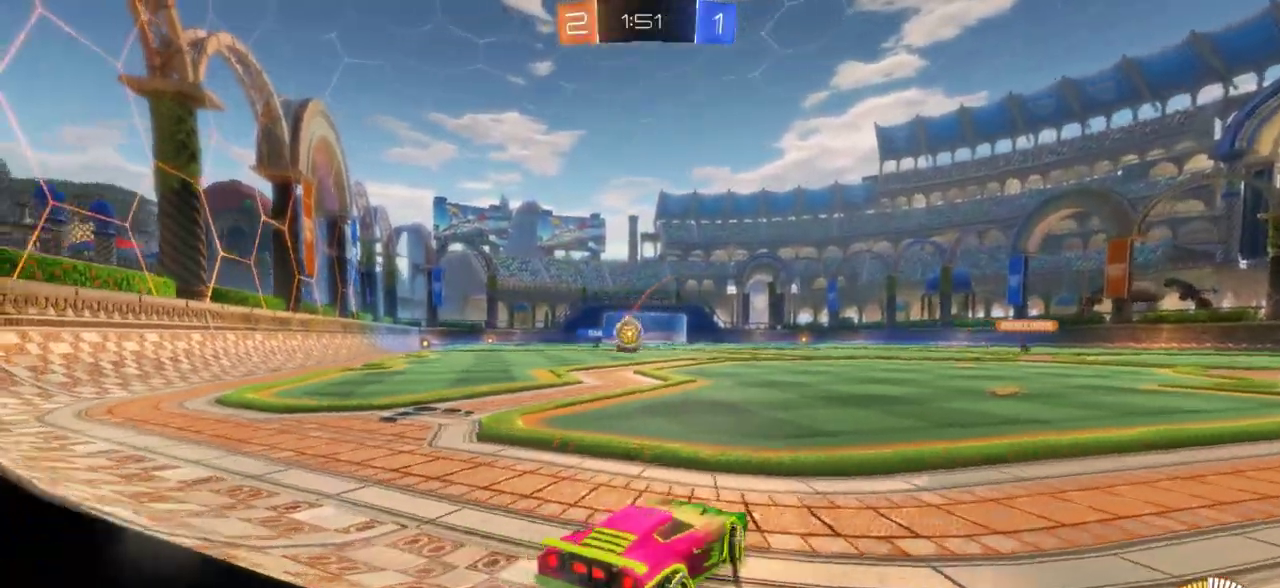
{"dt_ms": 400, "buttons": ["R2"], "left_stick": "left", "right_stick": "center", "events": [[117, "L2", "up"], [133, "R2", "down"]]}
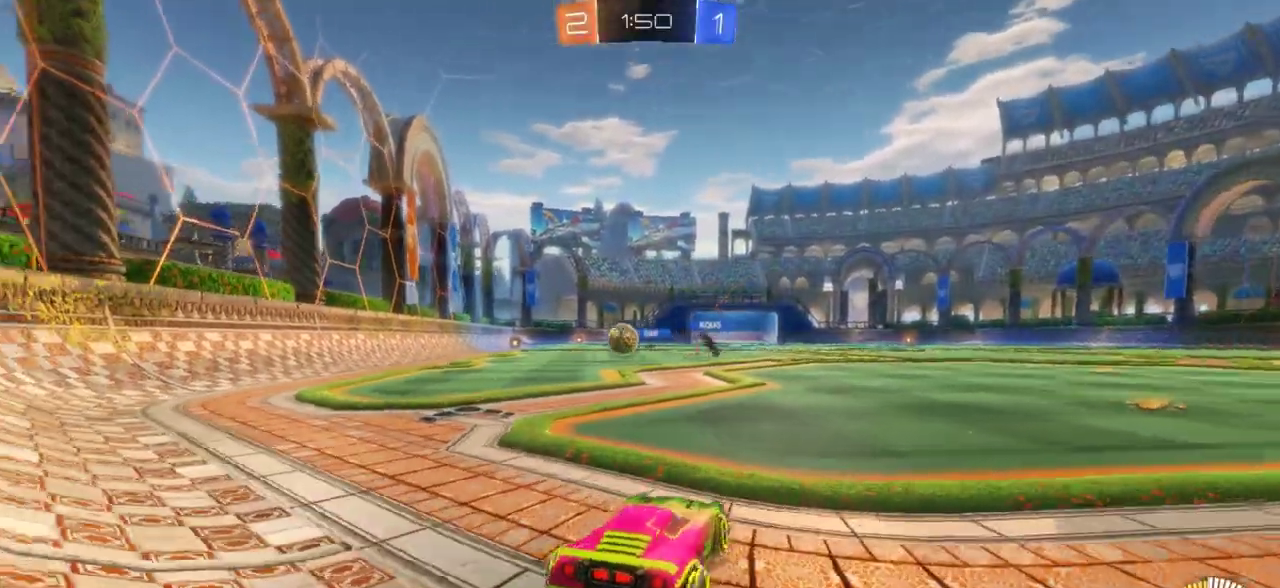
{"dt_ms": 700, "buttons": ["CIRCLE", "R2"], "left_stick": "center", "right_stick": "center", "events": [[133, "CIRCLE", "down"], [550, "left_stick", "center"]]}
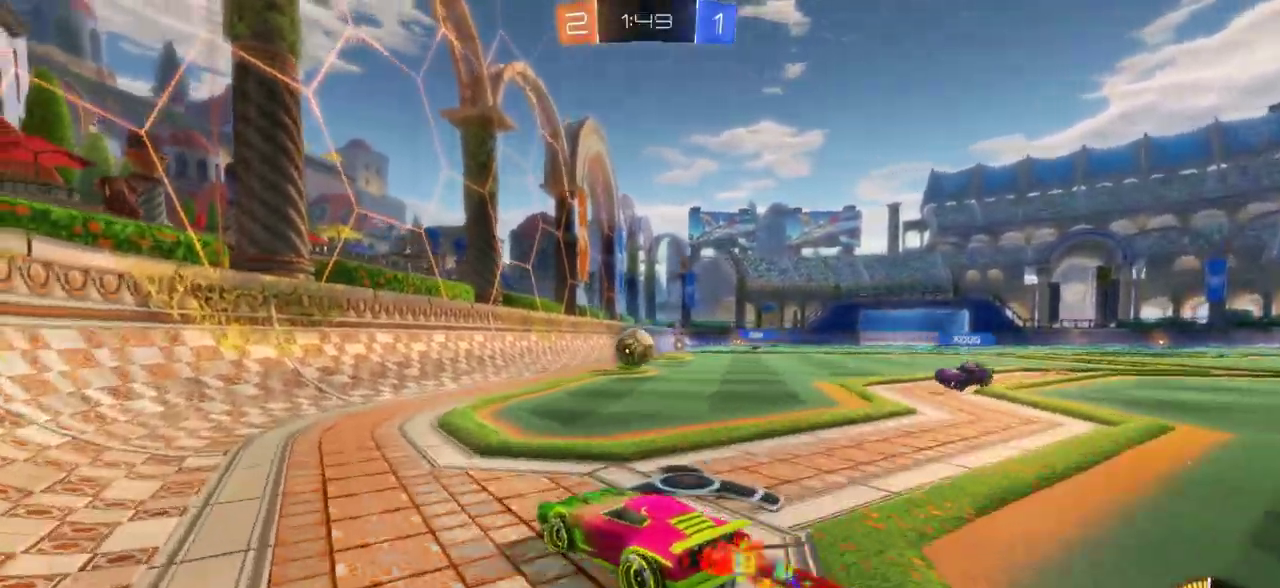
{"dt_ms": 400, "buttons": ["CIRCLE", "R2"], "left_stick": "center", "right_stick": "center", "events": [[117, "left_stick", "right"], [267, "left_stick", "center"]]}
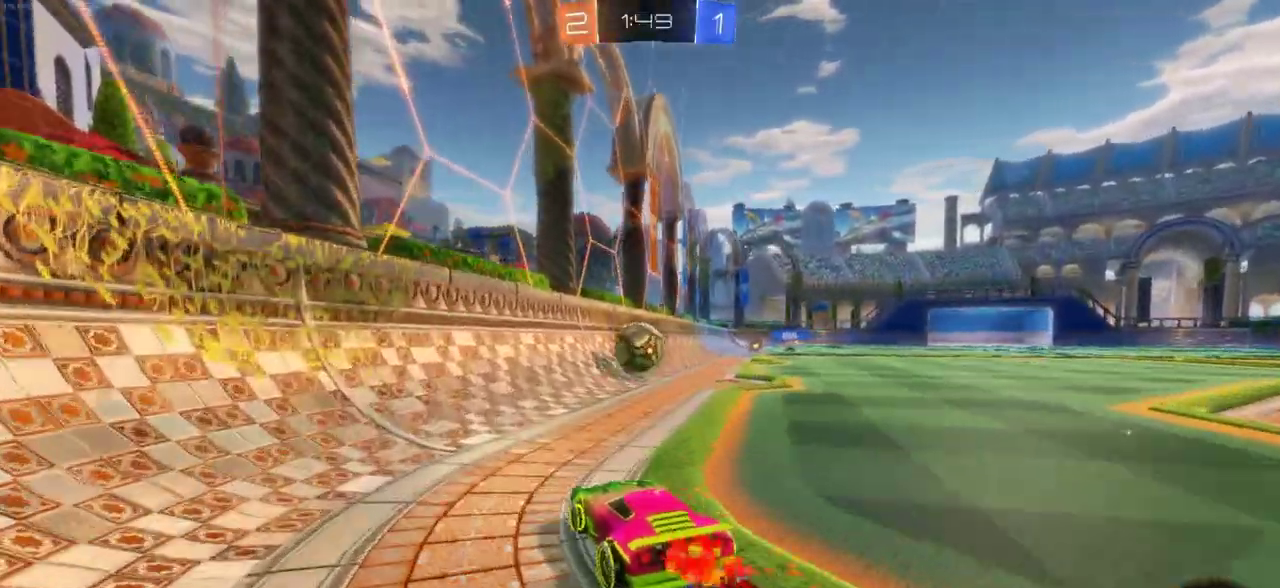
{"dt_ms": 300, "buttons": ["CIRCLE", "R2"], "left_stick": "center", "right_stick": "center", "events": []}
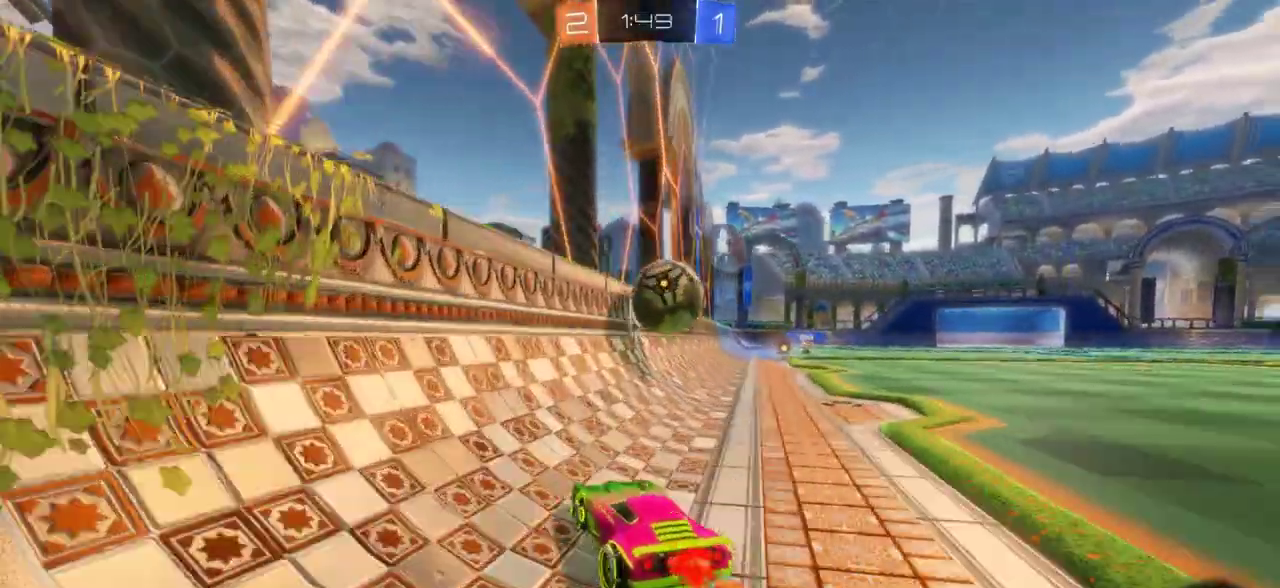
{"dt_ms": 800, "buttons": ["R2"], "left_stick": "center", "right_stick": "center", "events": [[233, "left_stick", "right"], [567, "left_stick", "center"], [633, "CIRCLE", "up"]]}
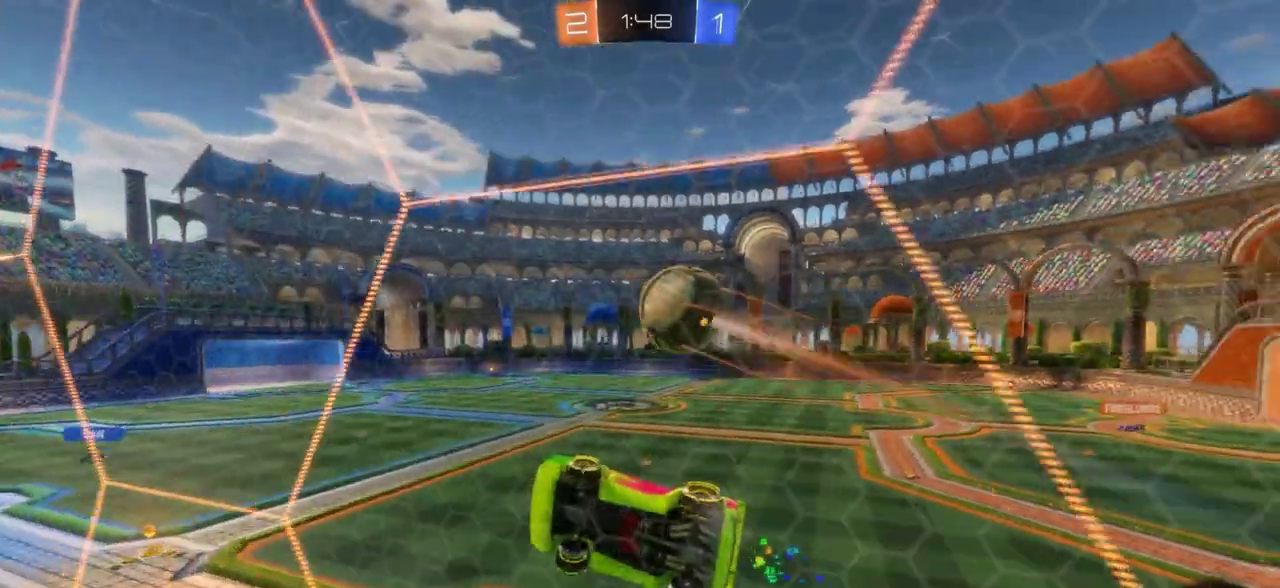
{"dt_ms": 400, "buttons": ["R2"], "left_stick": "center", "right_stick": "center", "events": []}
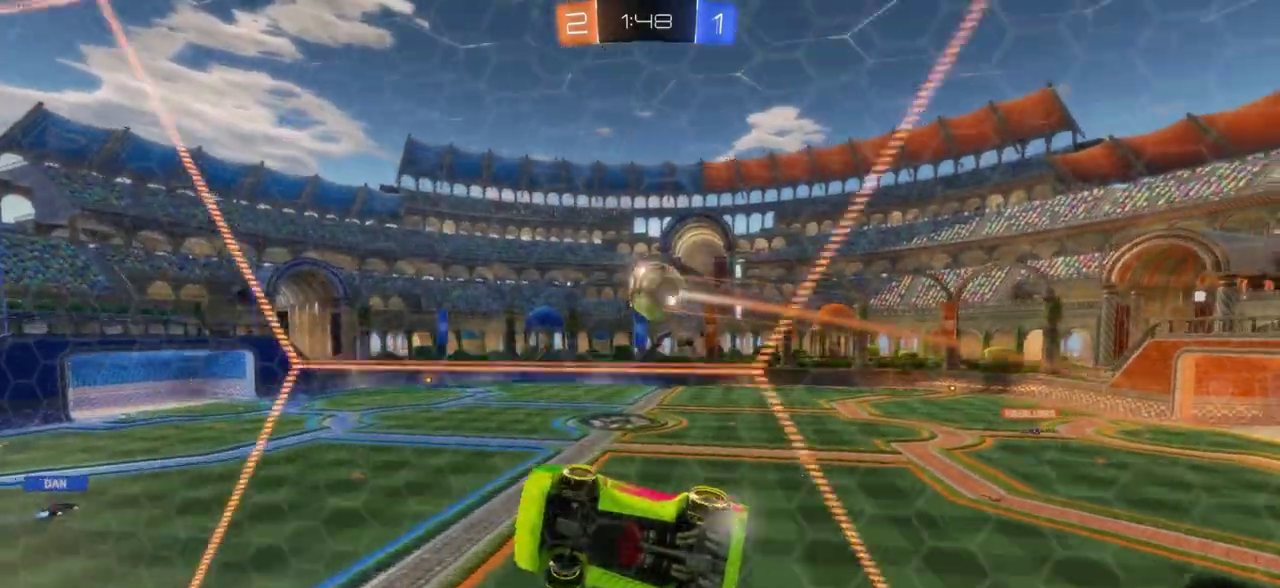
{"dt_ms": 300, "buttons": ["R2"], "left_stick": "center", "right_stick": "center", "events": []}
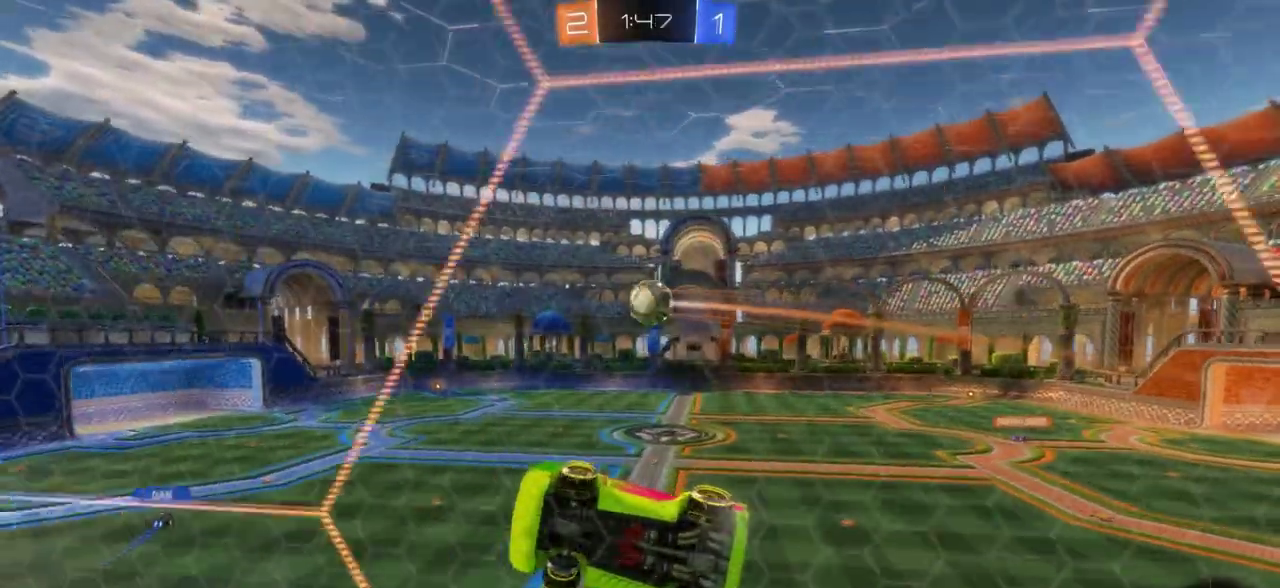
{"dt_ms": 800, "buttons": ["R2"], "left_stick": "right", "right_stick": "center", "events": [[217, "left_stick", "right"], [450, "L1", "down"], [567, "L1", "up"], [650, "L1", "down"], [733, "L1", "up"]]}
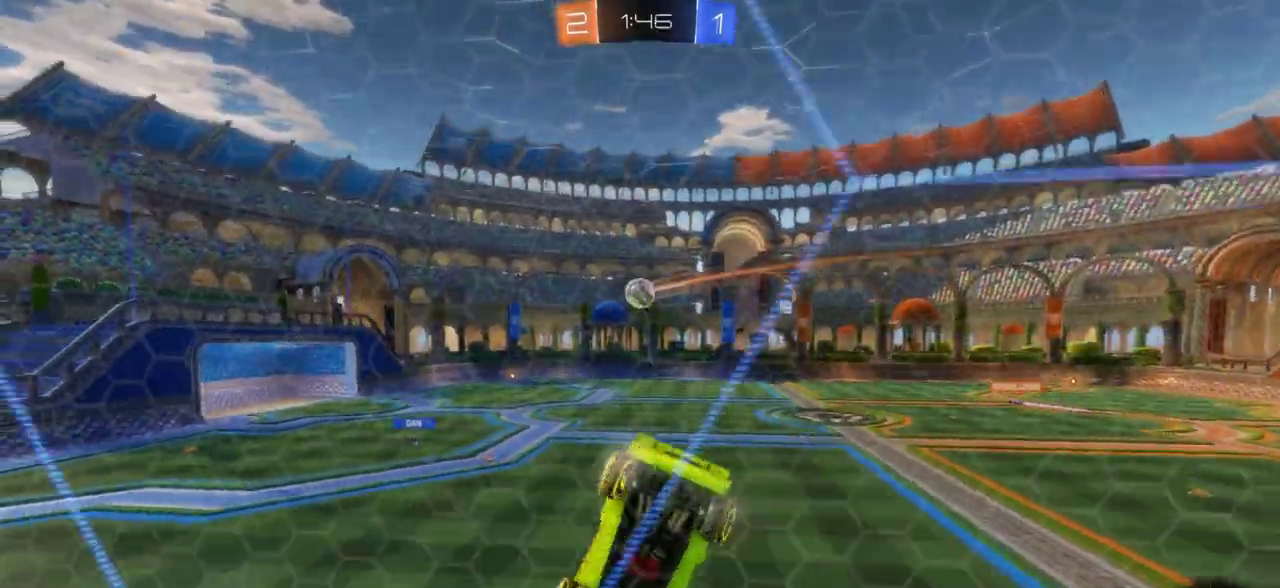
{"dt_ms": 400, "buttons": ["R2"], "left_stick": "right", "right_stick": "center", "events": []}
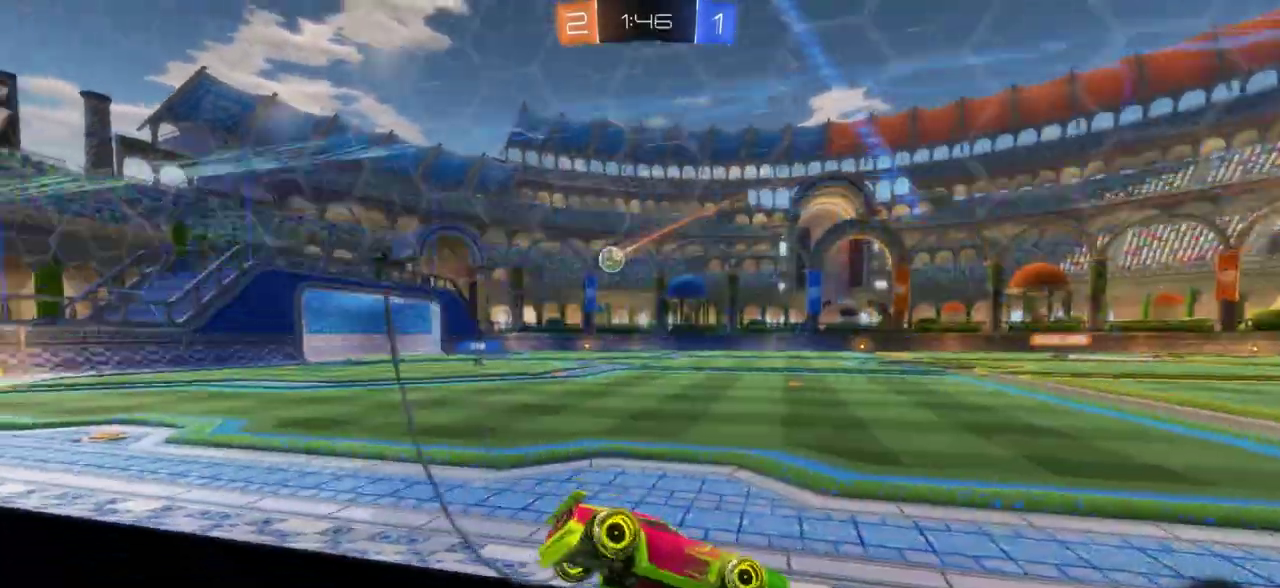
{"dt_ms": 700, "buttons": ["R2"], "left_stick": "left", "right_stick": "center", "events": [[233, "left_stick", "center"], [367, "left_stick", "left"]]}